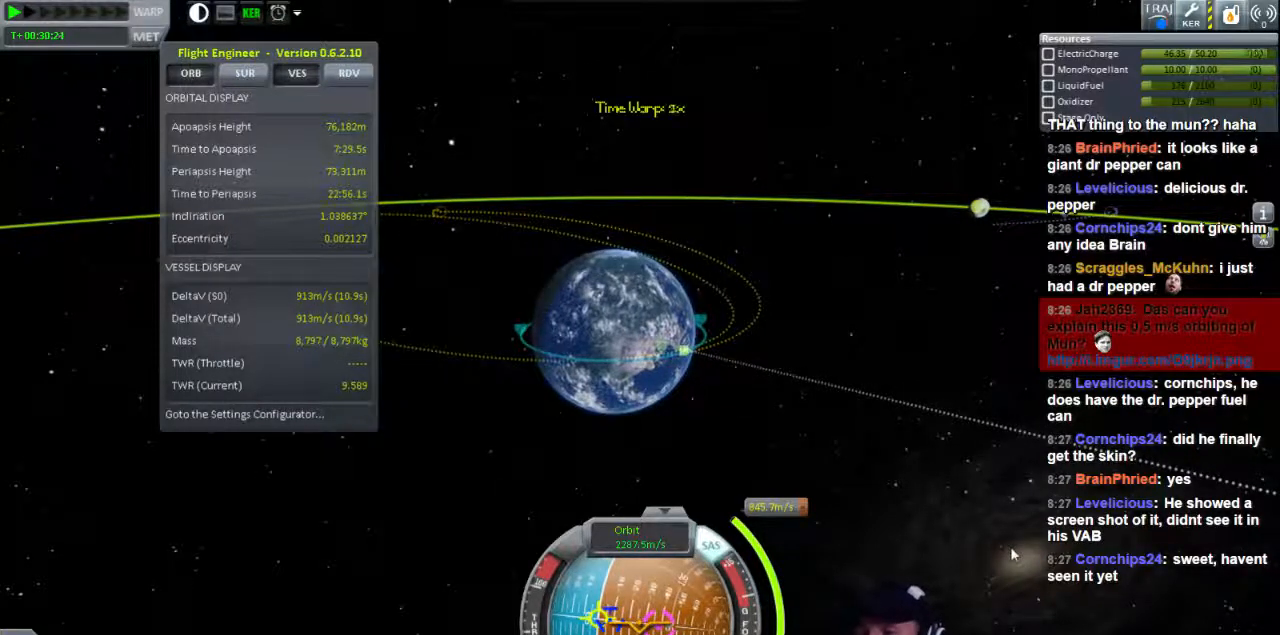
Gameplay with keyboard; each line is a JSON object with the keys held at the frame after it. "events" lists presses ("down") and releases ("up") of "a", "d", "e", "h", "i", "j", "k", "l", "n", "q", "s" and "w" between this image and that frame as [ms after this image, input, new state], when the widget could be followed in between. No other keys are recorded. Mouse input is not recorded.
{"keys": ["a"], "events": [[240, "a", "down"]]}
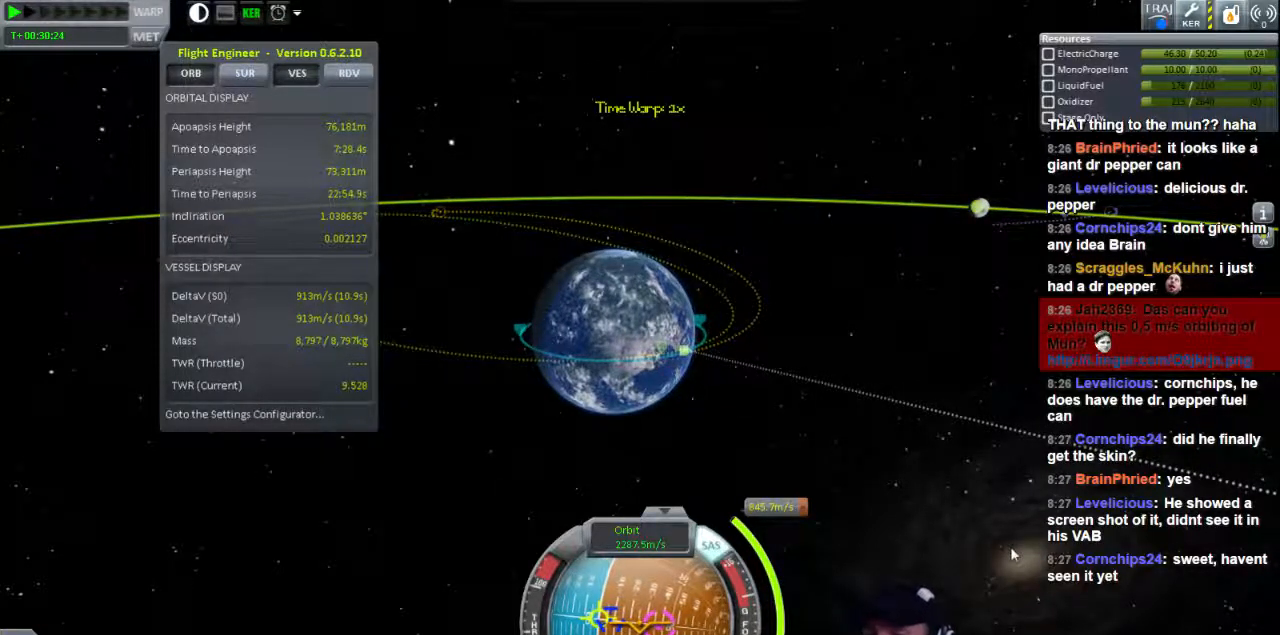
{"keys": ["a"], "events": []}
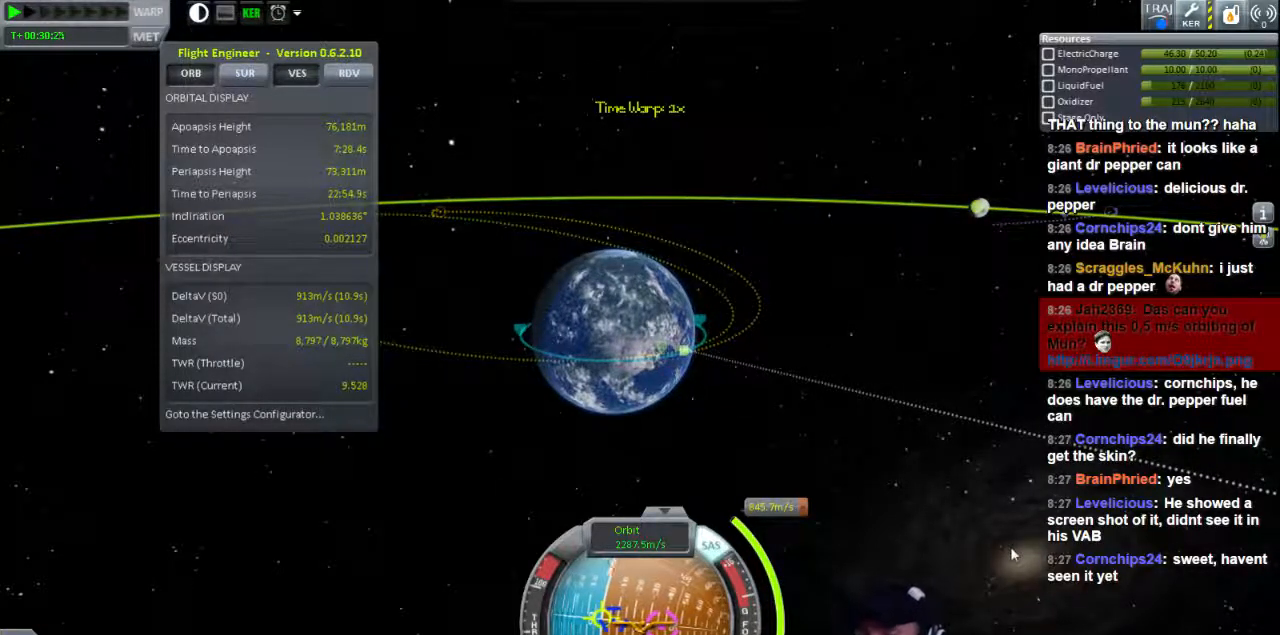
{"keys": ["a", "s"], "events": [[400, "s", "down"]]}
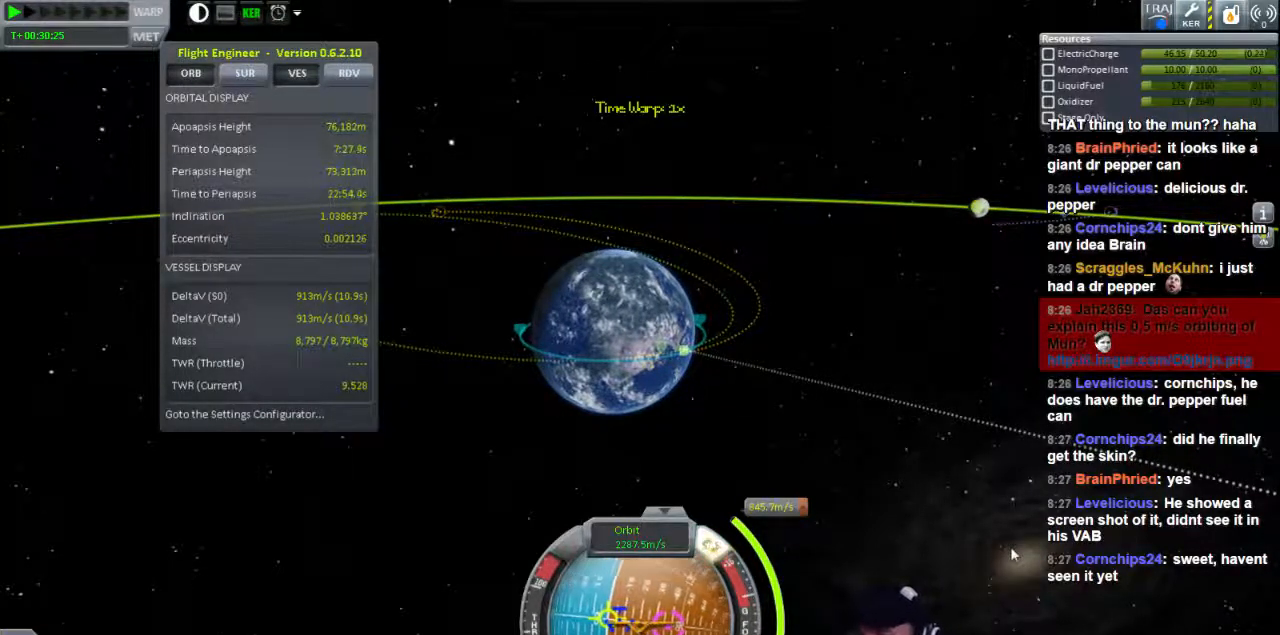
{"keys": [], "events": [[40, "a", "up"], [120, "s", "up"]]}
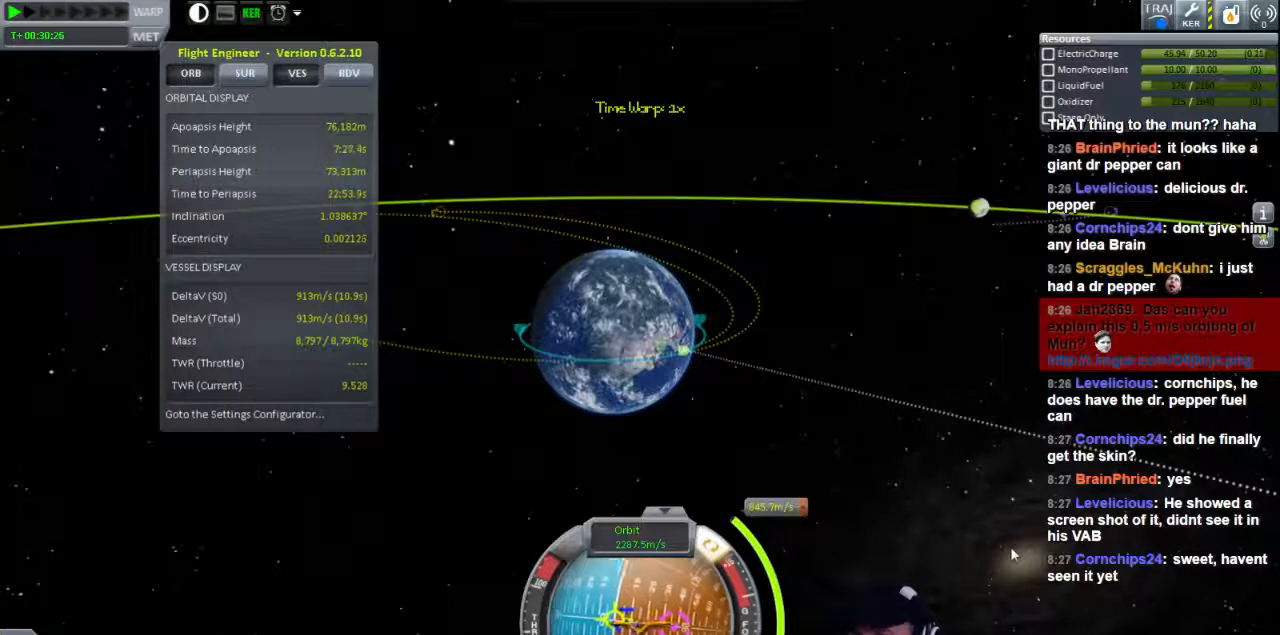
{"keys": [], "events": []}
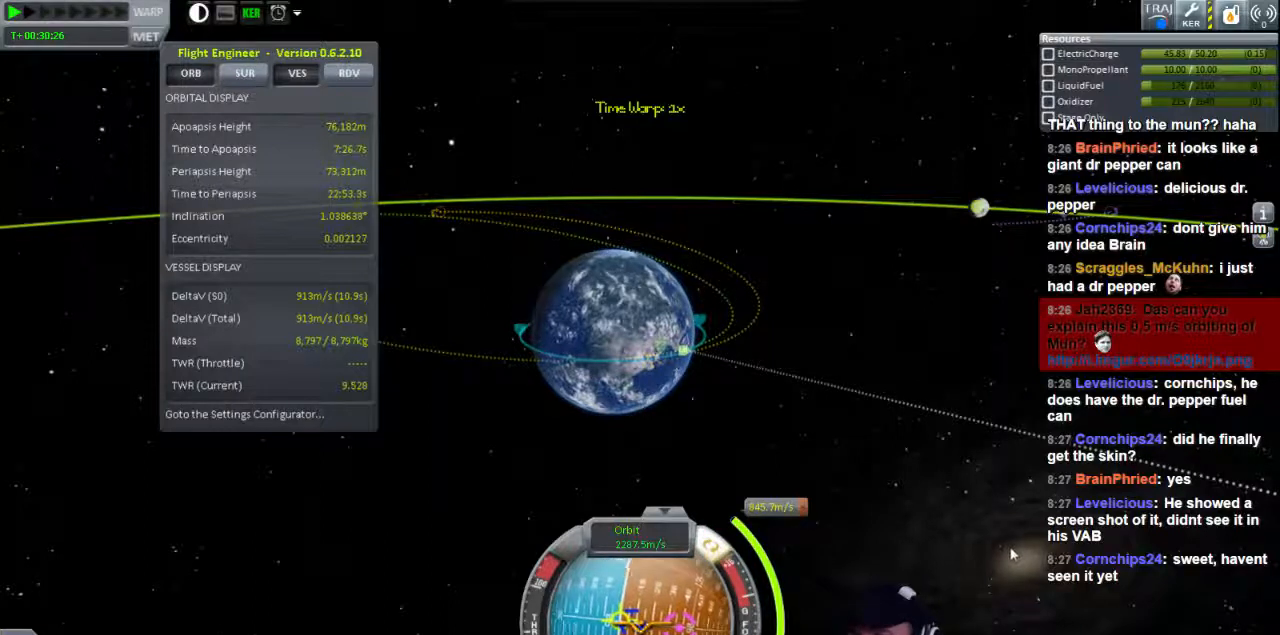
{"keys": [], "events": [[200, "a", "down"], [480, "a", "up"]]}
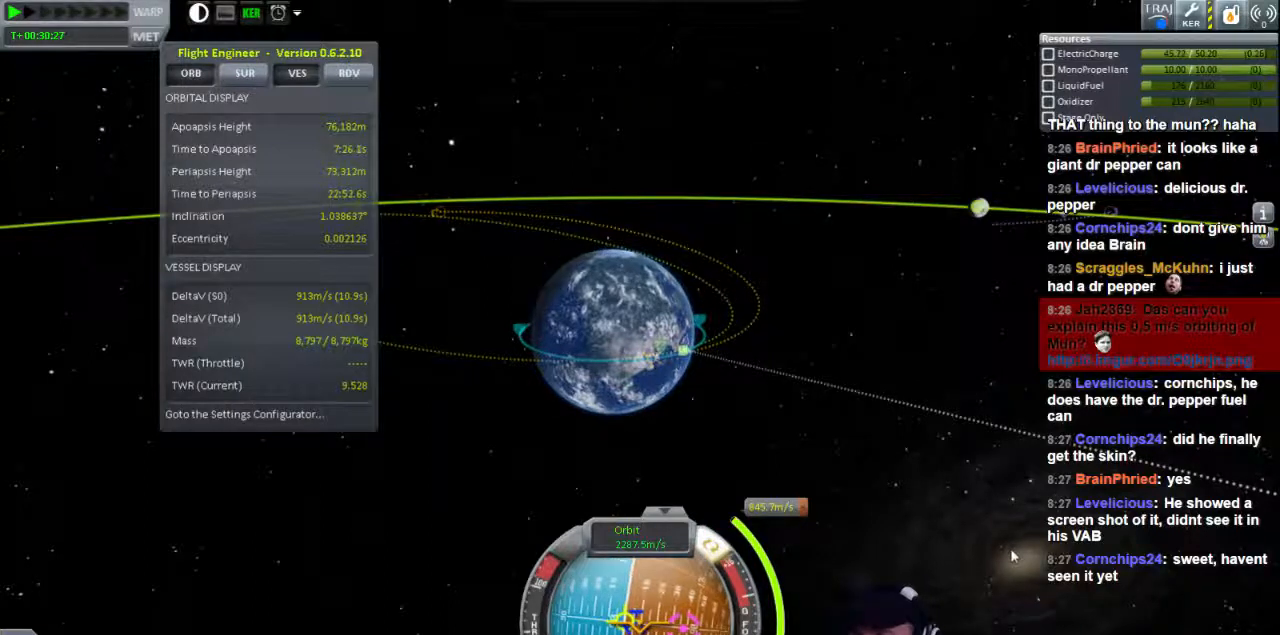
{"keys": [], "events": []}
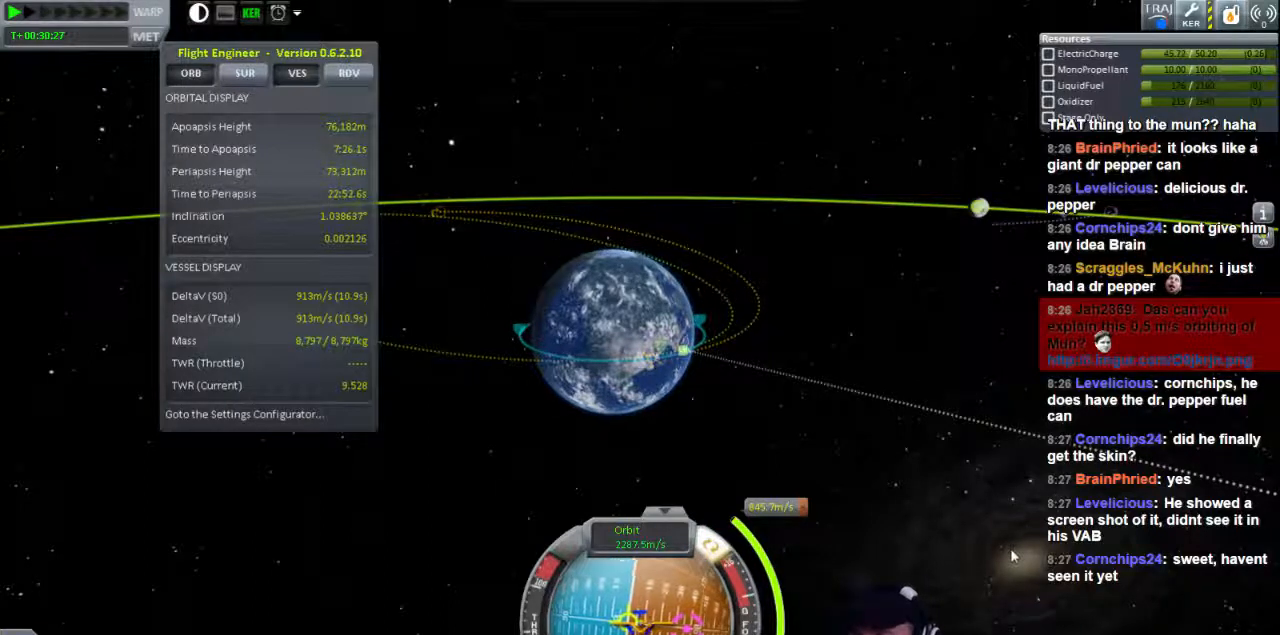
{"keys": [], "events": []}
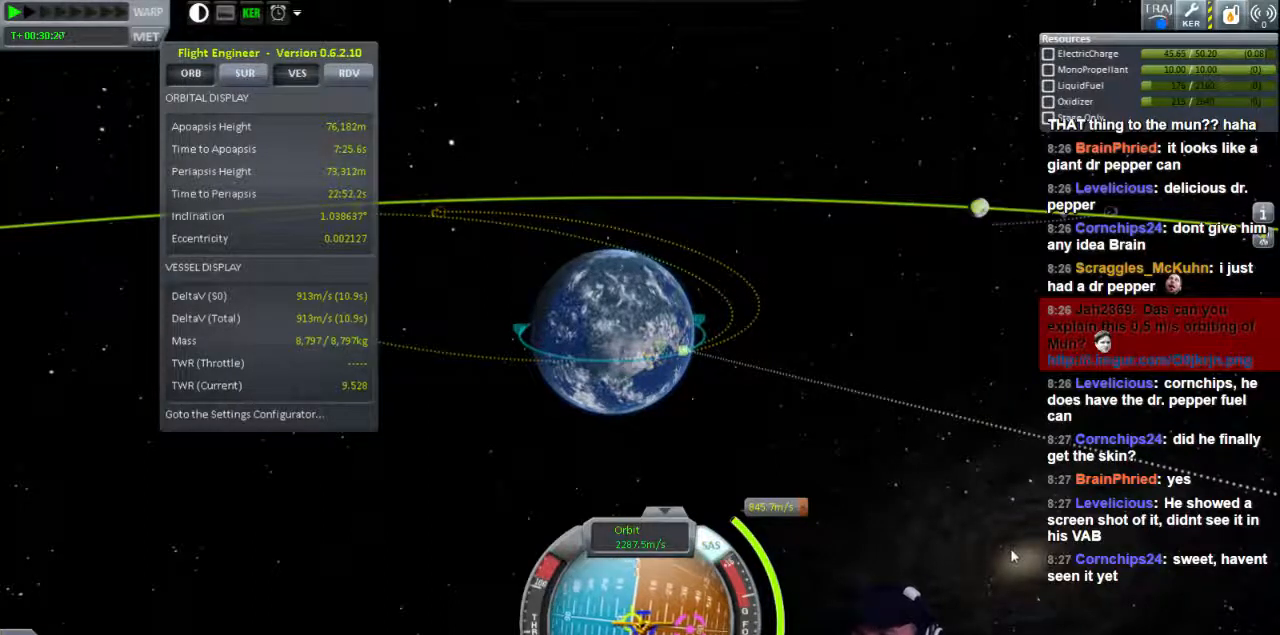
{"keys": [], "events": []}
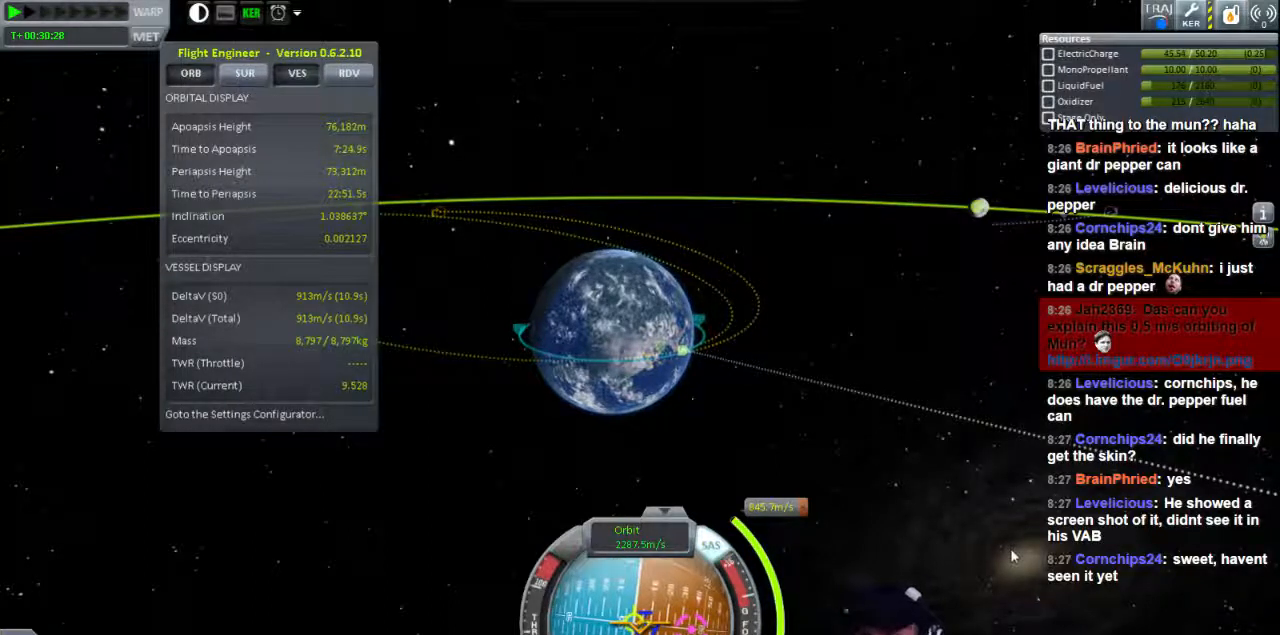
{"keys": [], "events": [[240, "a", "down"], [400, "a", "up"]]}
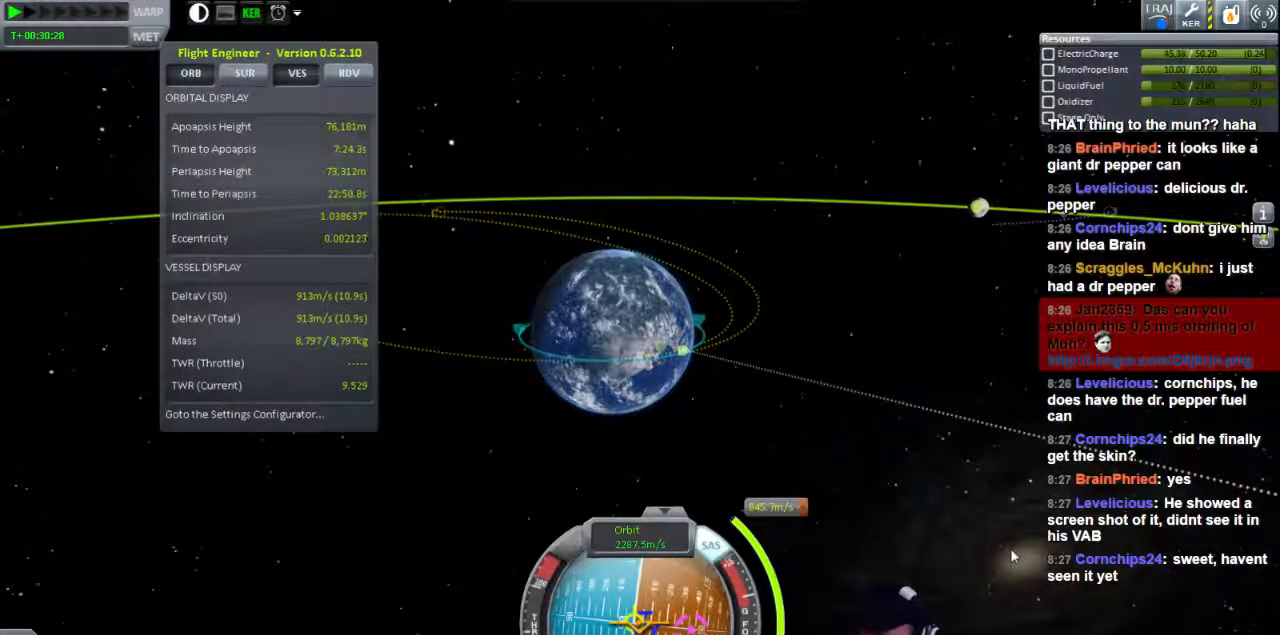
{"keys": ["a"], "events": [[440, "a", "down"]]}
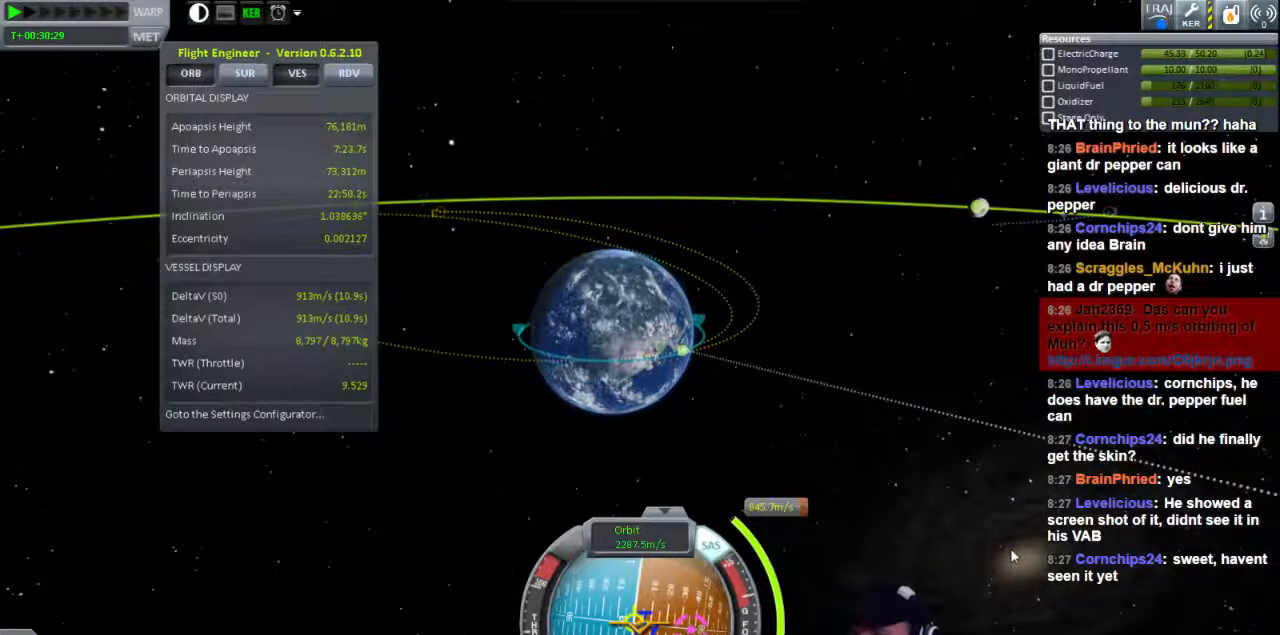
{"keys": [], "events": [[360, "a", "up"]]}
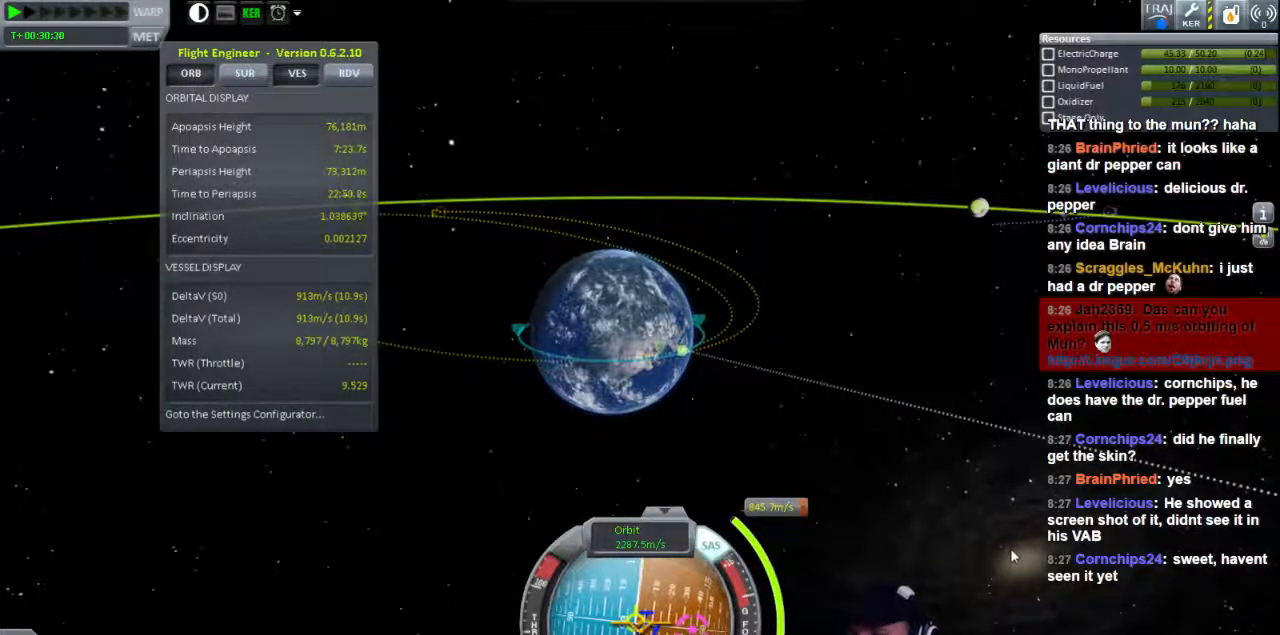
{"keys": ["d"], "events": [[480, "d", "down"]]}
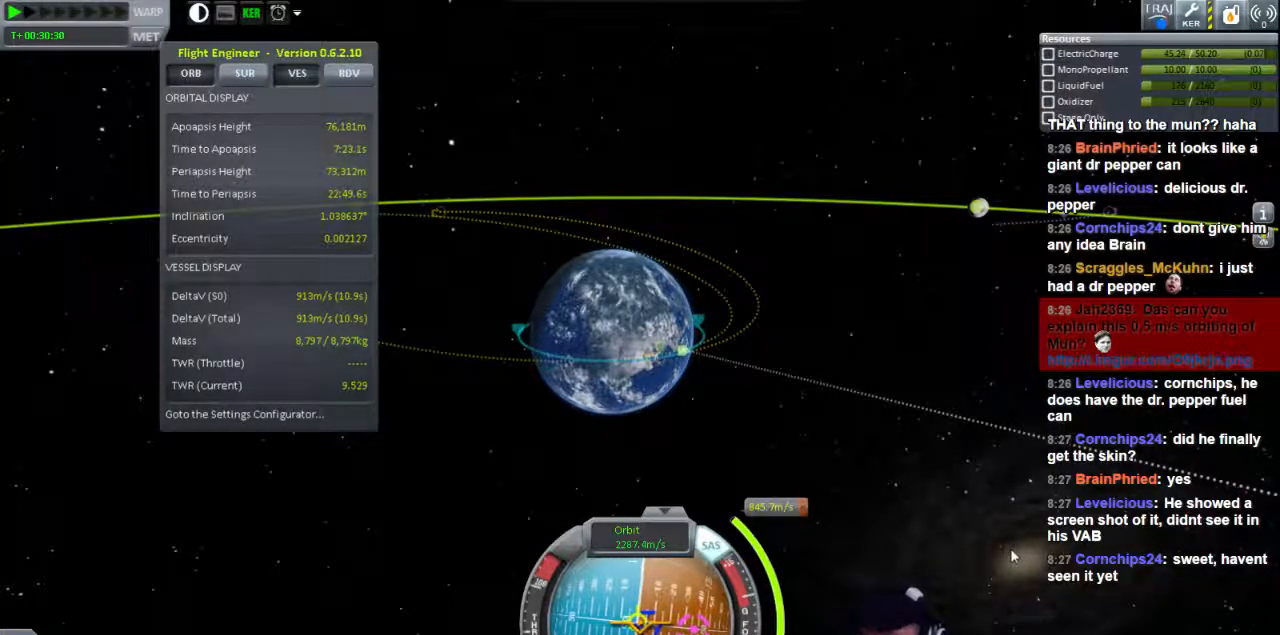
{"keys": ["d"], "events": []}
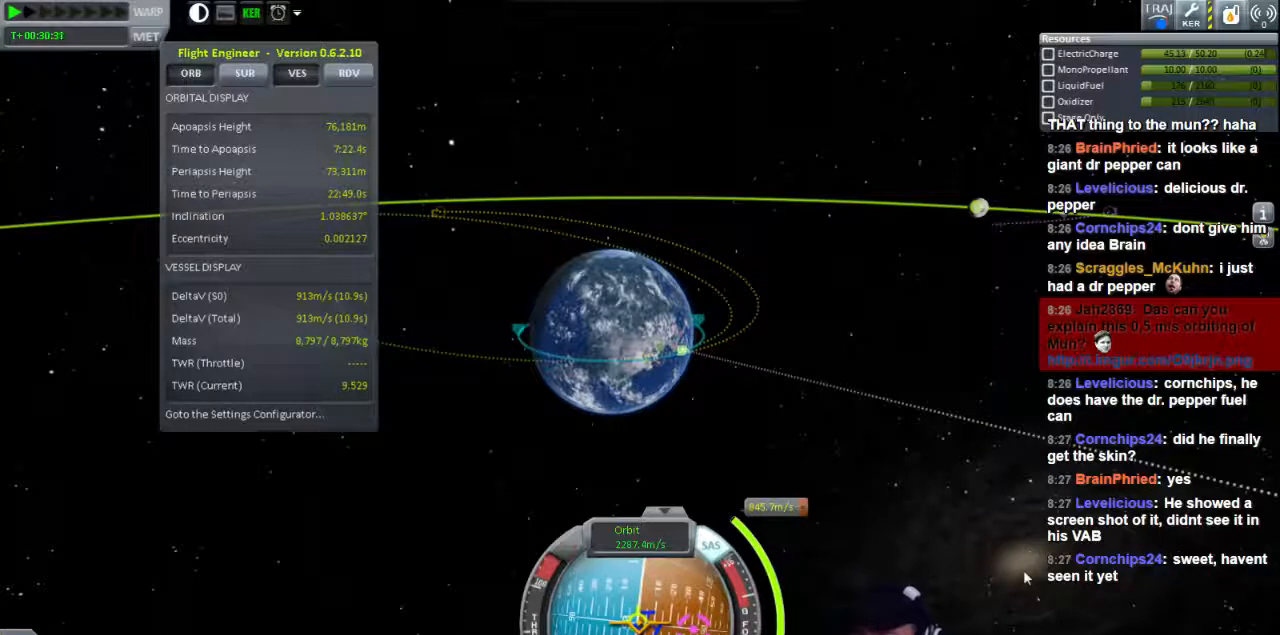
{"keys": [], "events": [[200, "d", "up"]]}
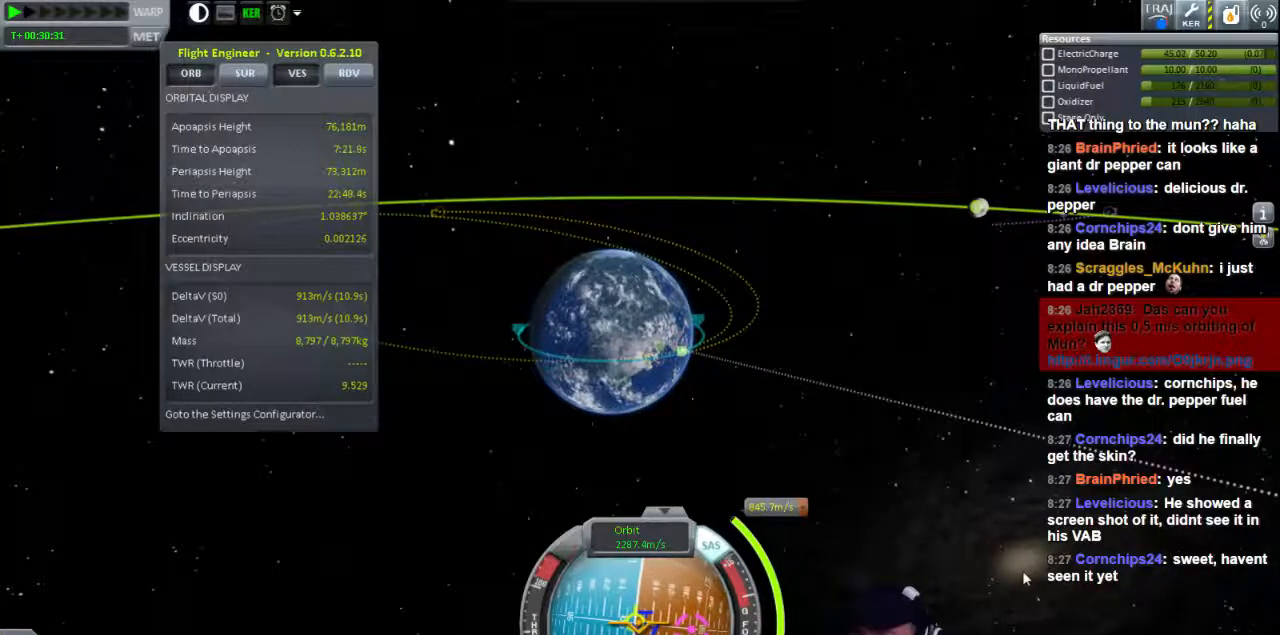
{"keys": ["w"], "events": [[320, "d", "down"], [360, "w", "down"], [480, "d", "up"]]}
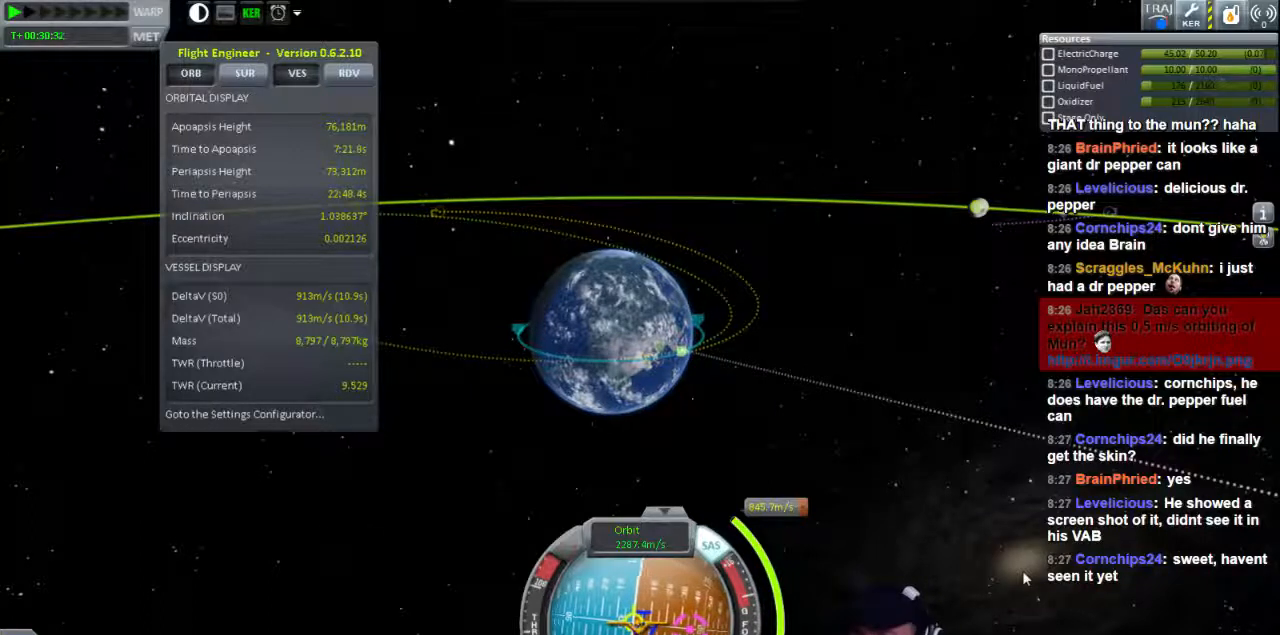
{"keys": [], "events": [[40, "w", "up"]]}
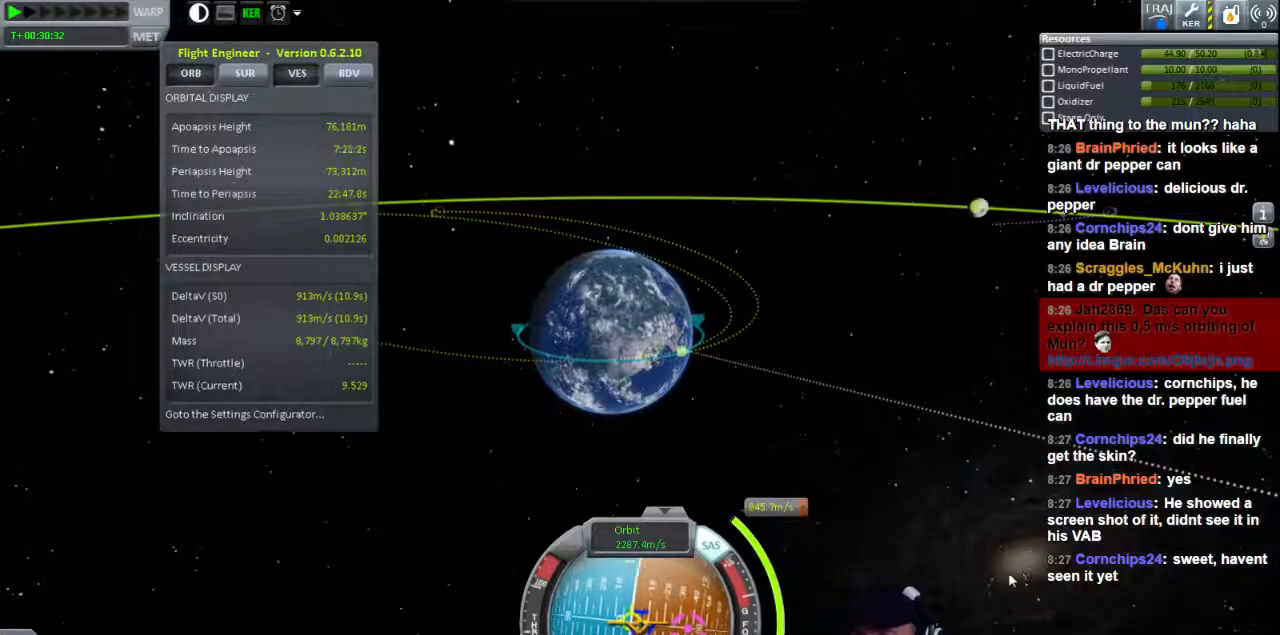
{"keys": [], "events": []}
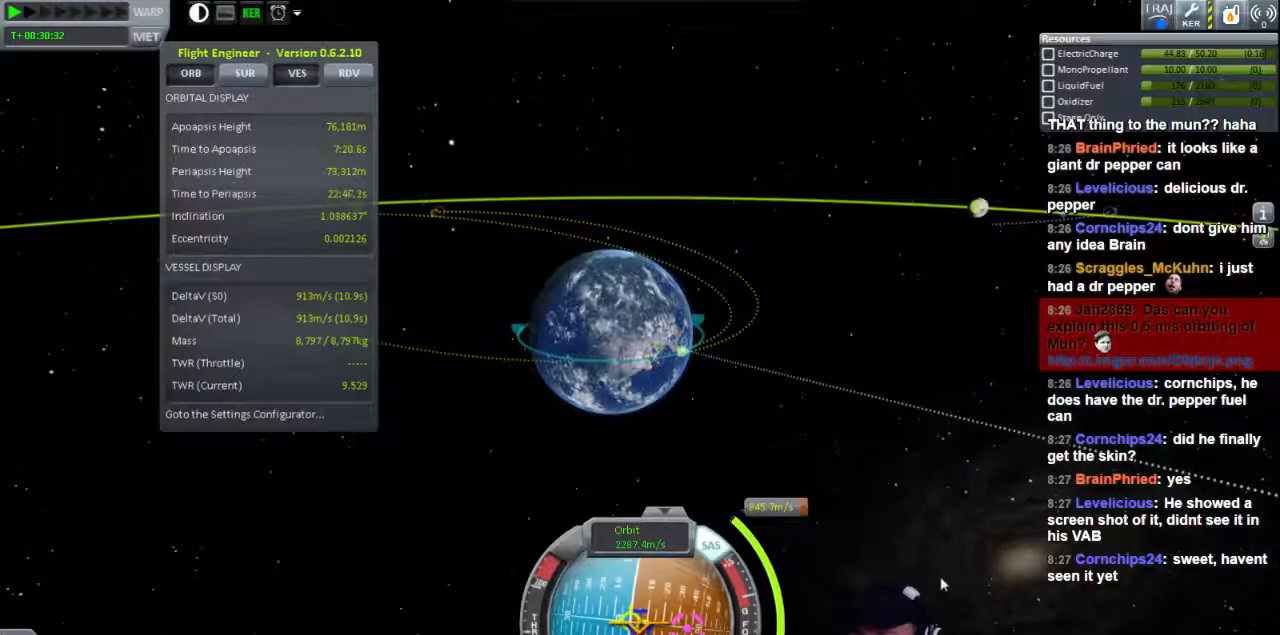
{"keys": [], "events": [[200, "s", "down"], [320, "s", "up"]]}